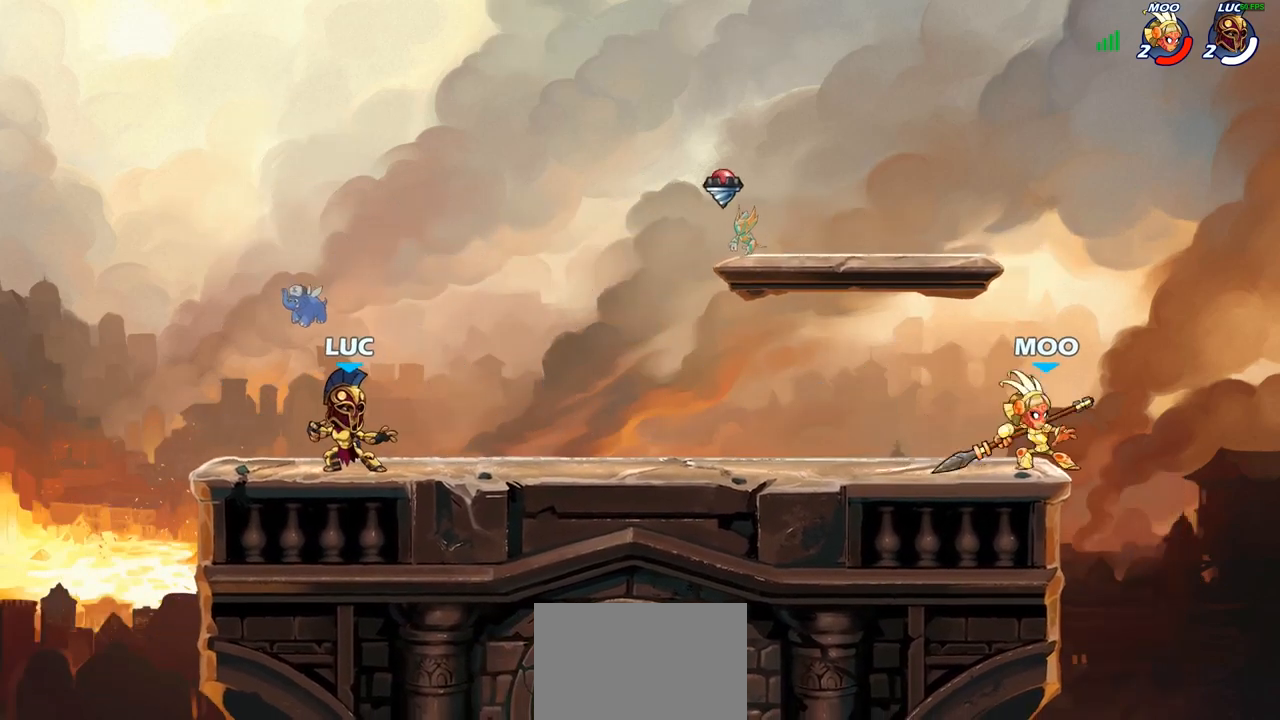
Gameplay with a controller (PlayStation layout); each line is a JSON object with the inputs held at the frame after it. "events" lists button and stick changes between this image and that frame as [ms after this image, input, new state], when the widget could be followed in between.
{"buttons": [], "left_stick": "center", "right_stick": "center", "events": [[167, "right_stick", "center"]]}
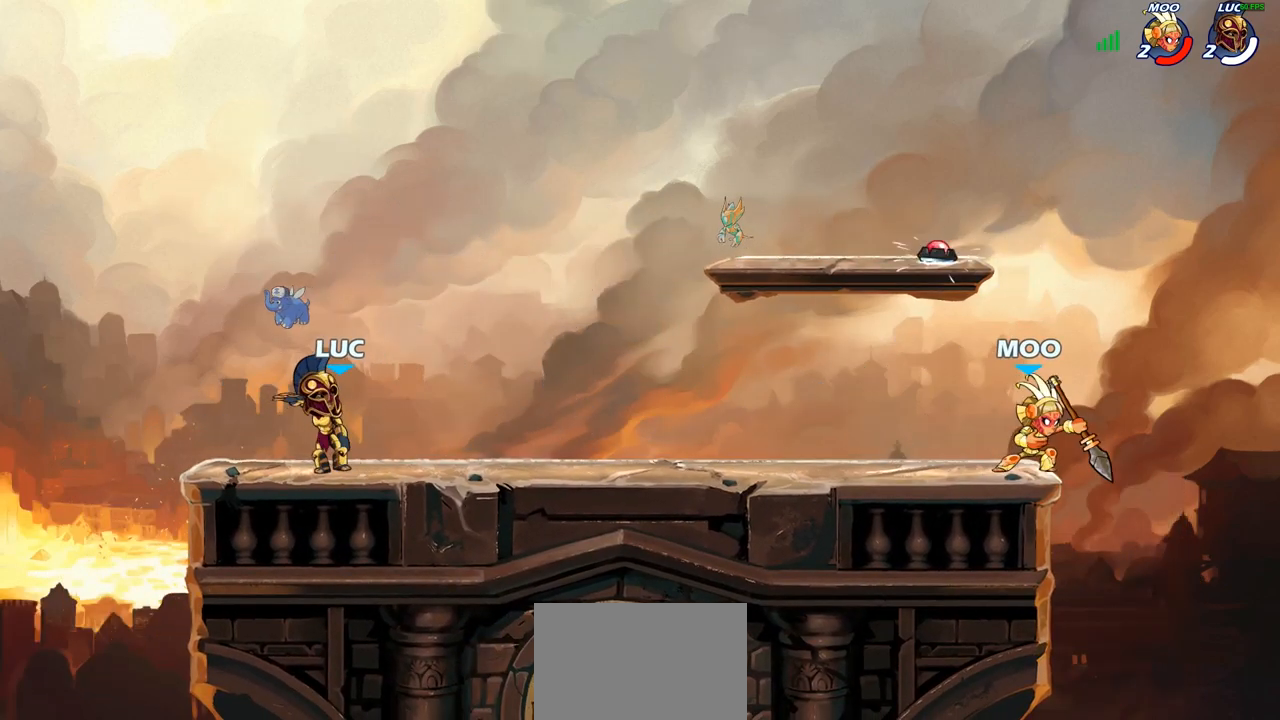
{"buttons": [], "left_stick": "center", "right_stick": "center", "events": []}
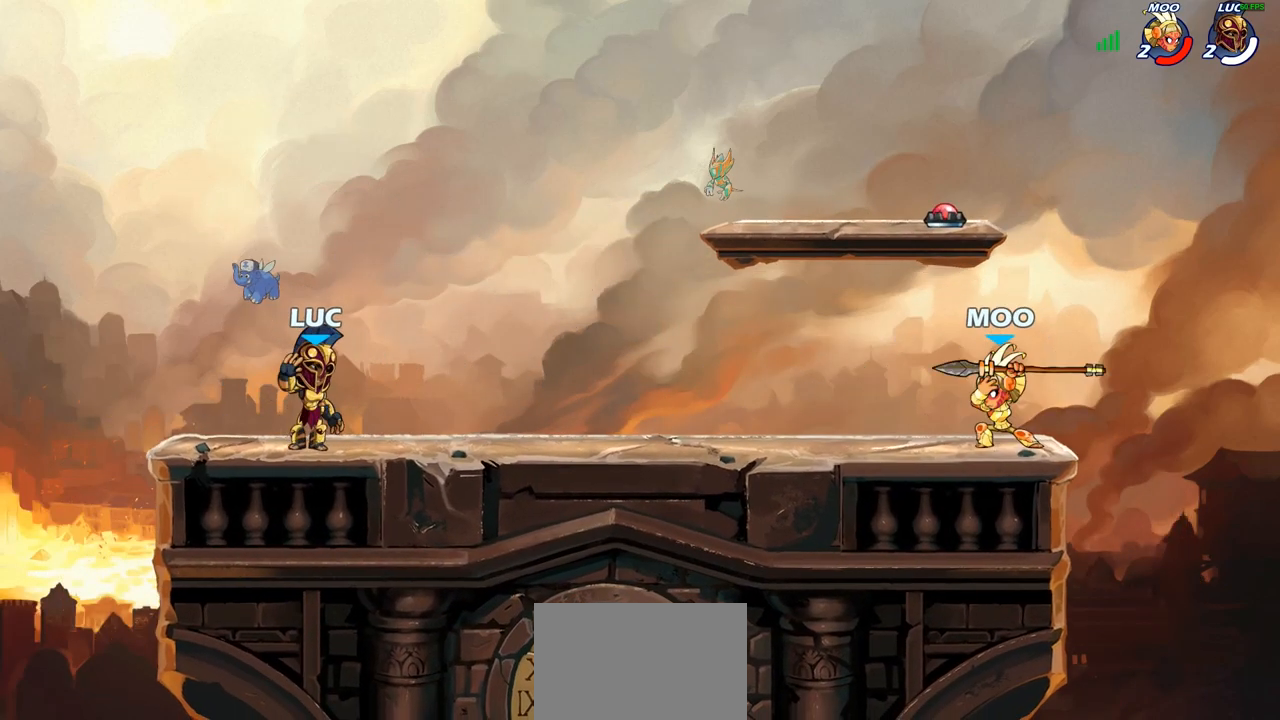
{"buttons": [], "left_stick": "center", "right_stick": "center", "events": []}
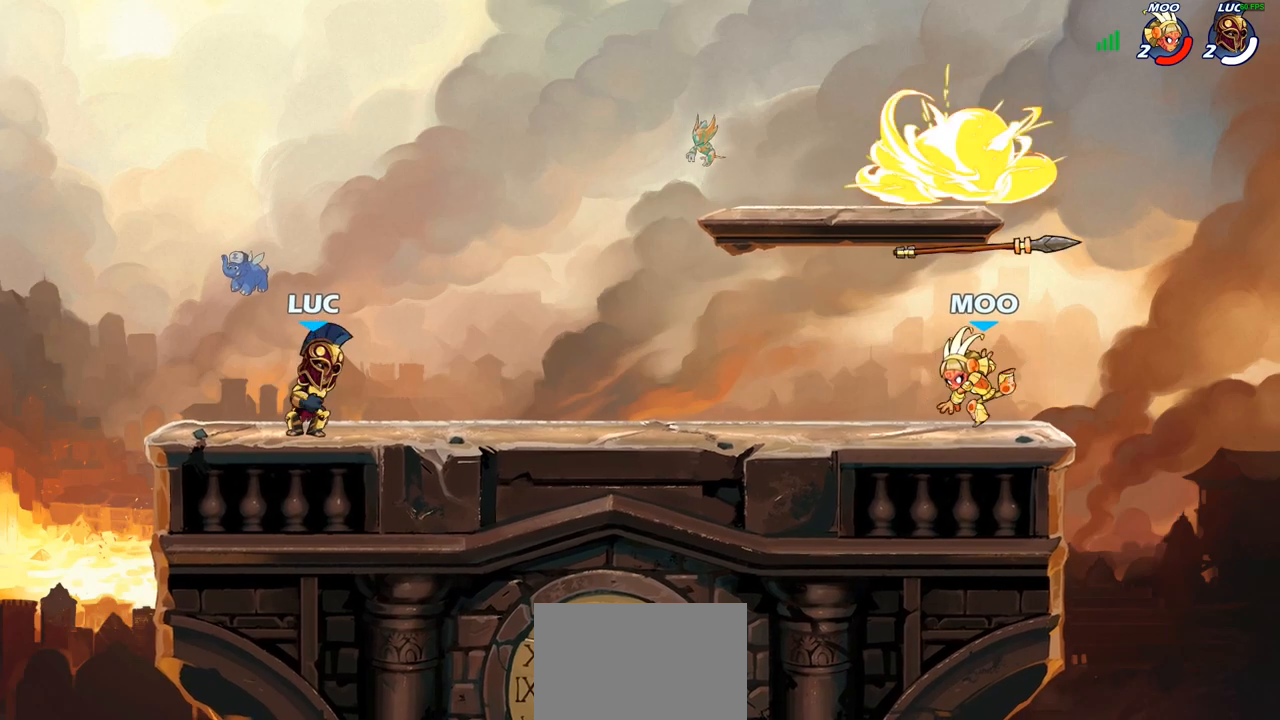
{"buttons": [], "left_stick": "right", "right_stick": "center", "events": [[133, "left_stick", "right"], [217, "R2", "down"], [233, "R1", "down"], [383, "R1", "up"], [383, "R2", "up"]]}
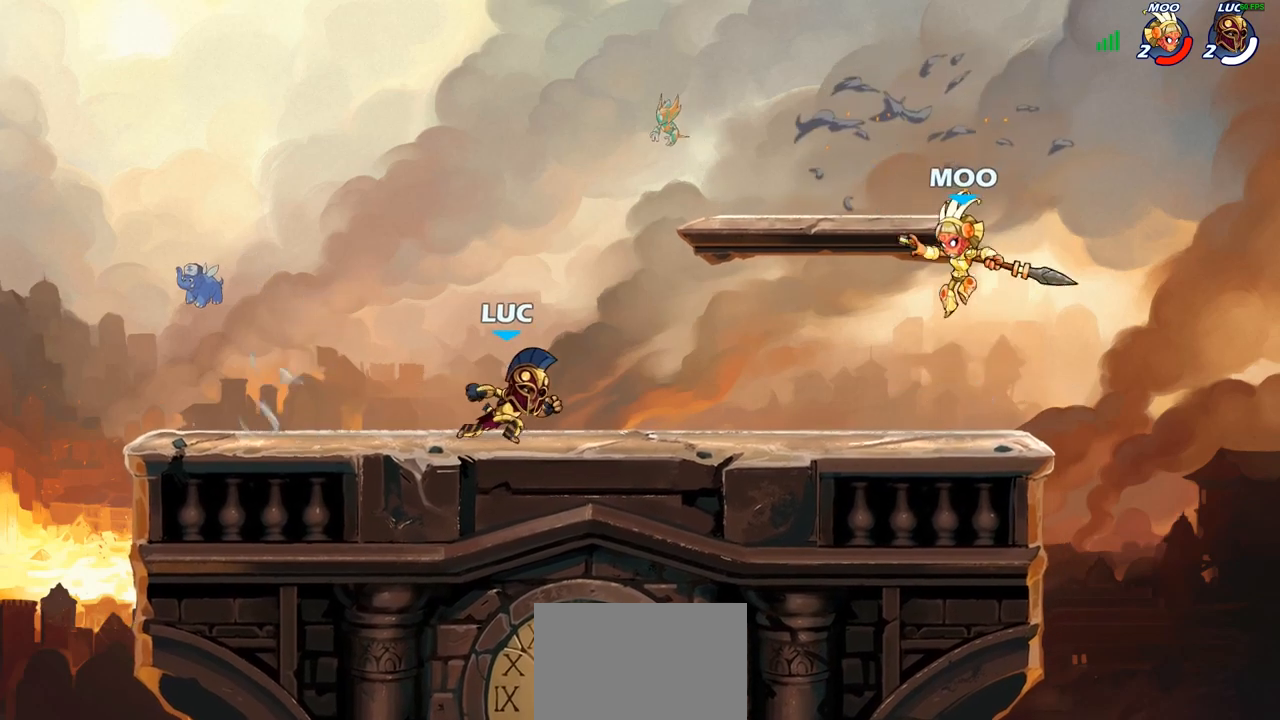
{"buttons": [], "left_stick": "center", "right_stick": "center", "events": [[167, "R1", "down"], [167, "R2", "down"], [233, "CIRCLE", "down"], [267, "R1", "up"], [267, "R2", "up"], [317, "CIRCLE", "up"], [500, "left_stick", "center"]]}
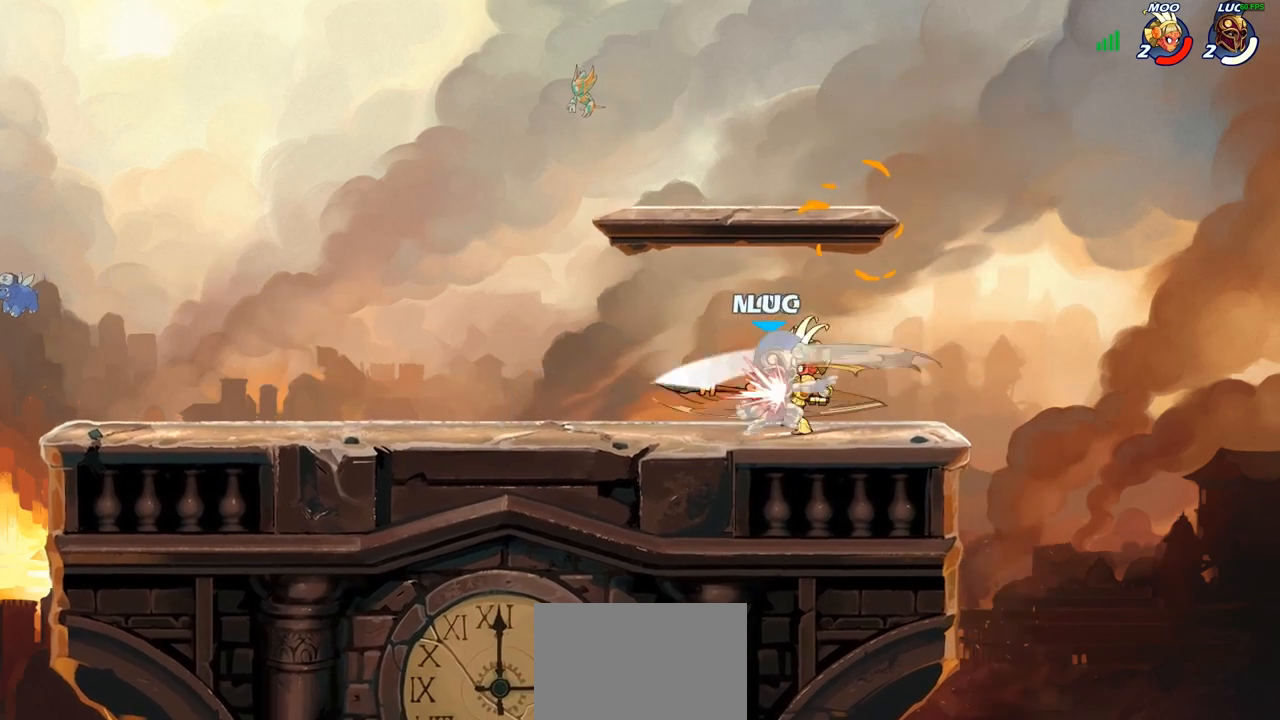
{"buttons": [], "left_stick": "left", "right_stick": "center", "events": [[450, "left_stick", "left"]]}
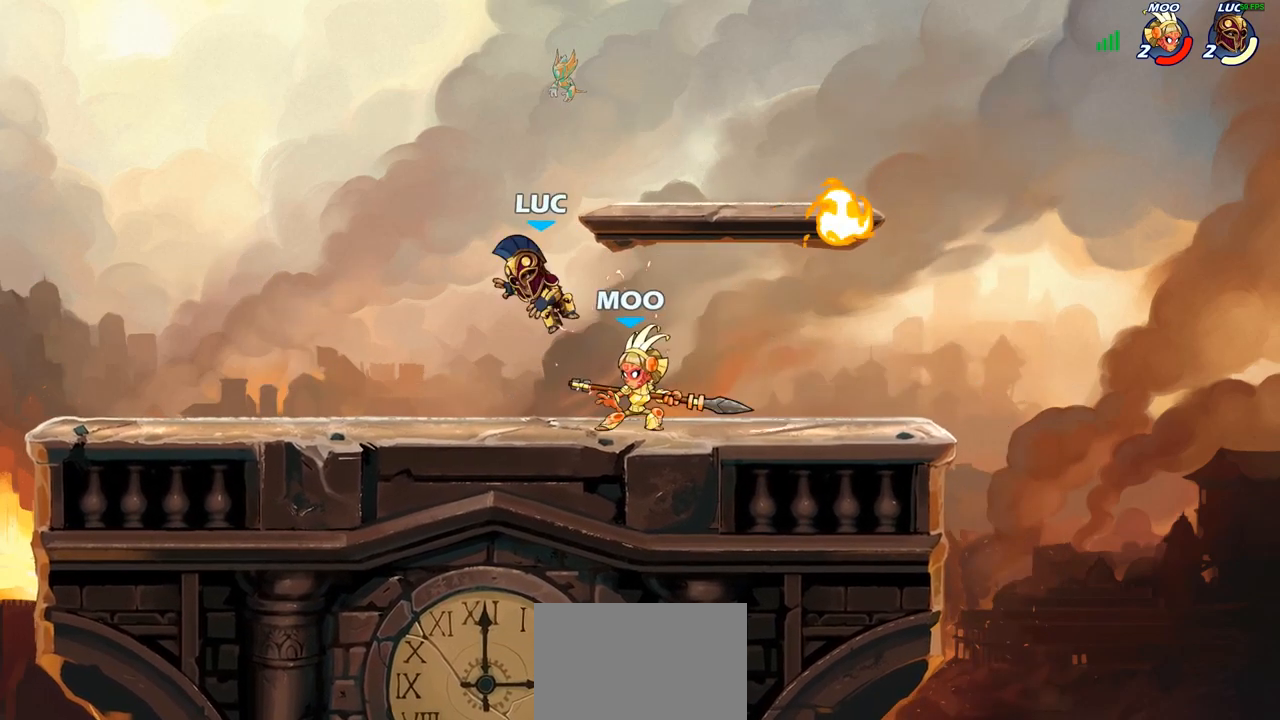
{"buttons": [], "left_stick": "right", "right_stick": "center", "events": [[50, "CROSS", "down"], [83, "left_stick", "down-left"], [150, "R1", "down"], [150, "R2", "down"], [200, "CROSS", "up"], [417, "R1", "up"], [417, "R2", "up"], [483, "left_stick", "right"]]}
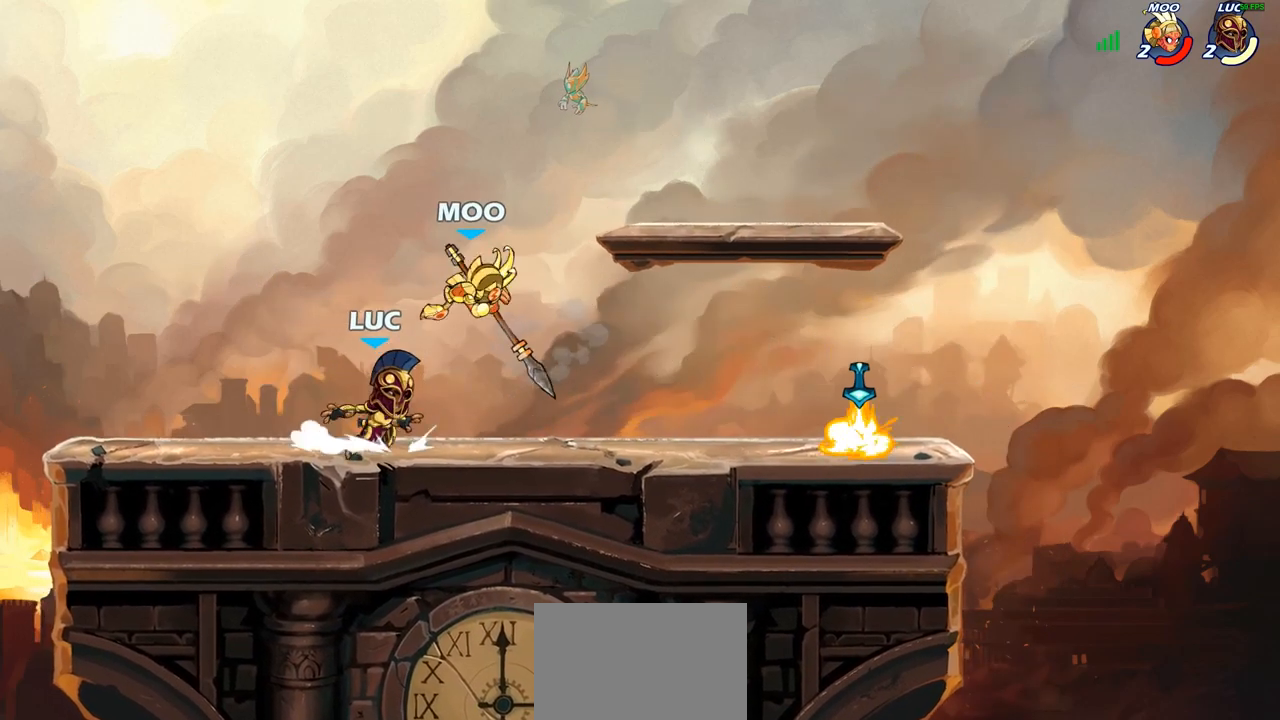
{"buttons": [], "left_stick": "right", "right_stick": "center", "events": [[83, "CROSS", "down"], [117, "SQUARE", "down"], [117, "left_stick", "center"], [133, "CROSS", "up"], [133, "right_stick", "down-left"], [167, "SQUARE", "up"], [200, "right_stick", "center"], [317, "left_stick", "right"]]}
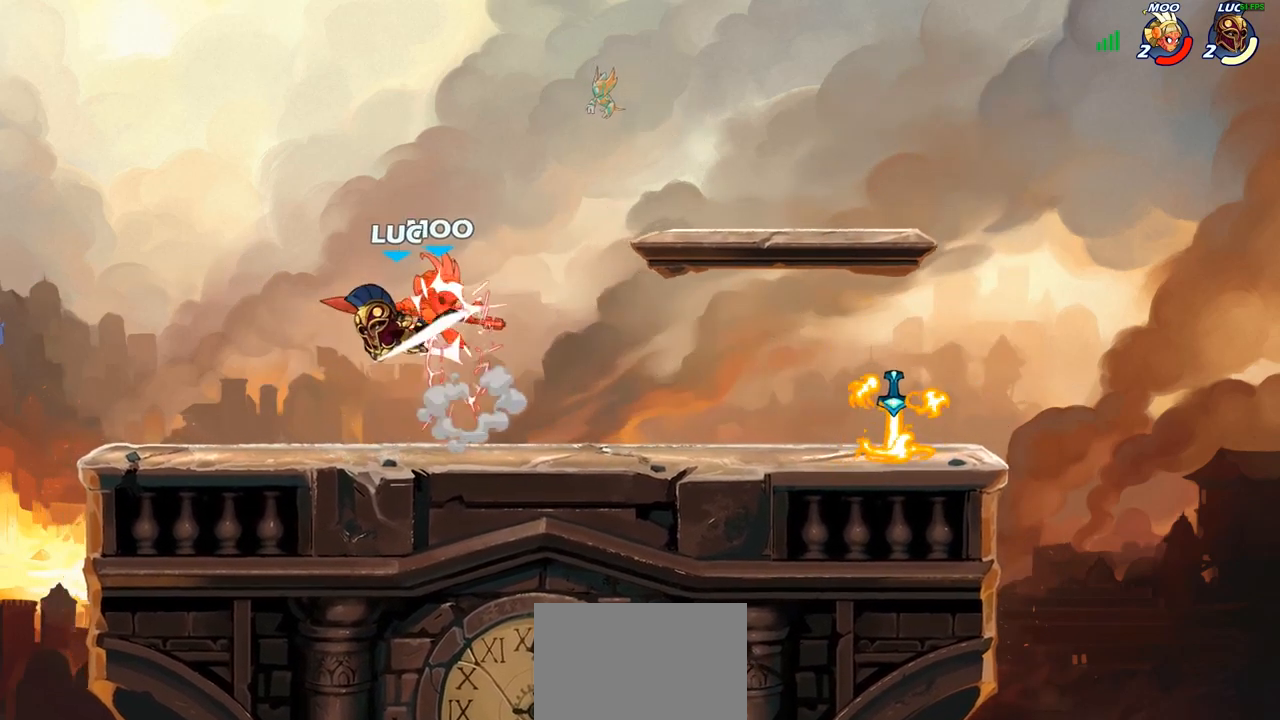
{"buttons": [], "left_stick": "right", "right_stick": "center", "events": []}
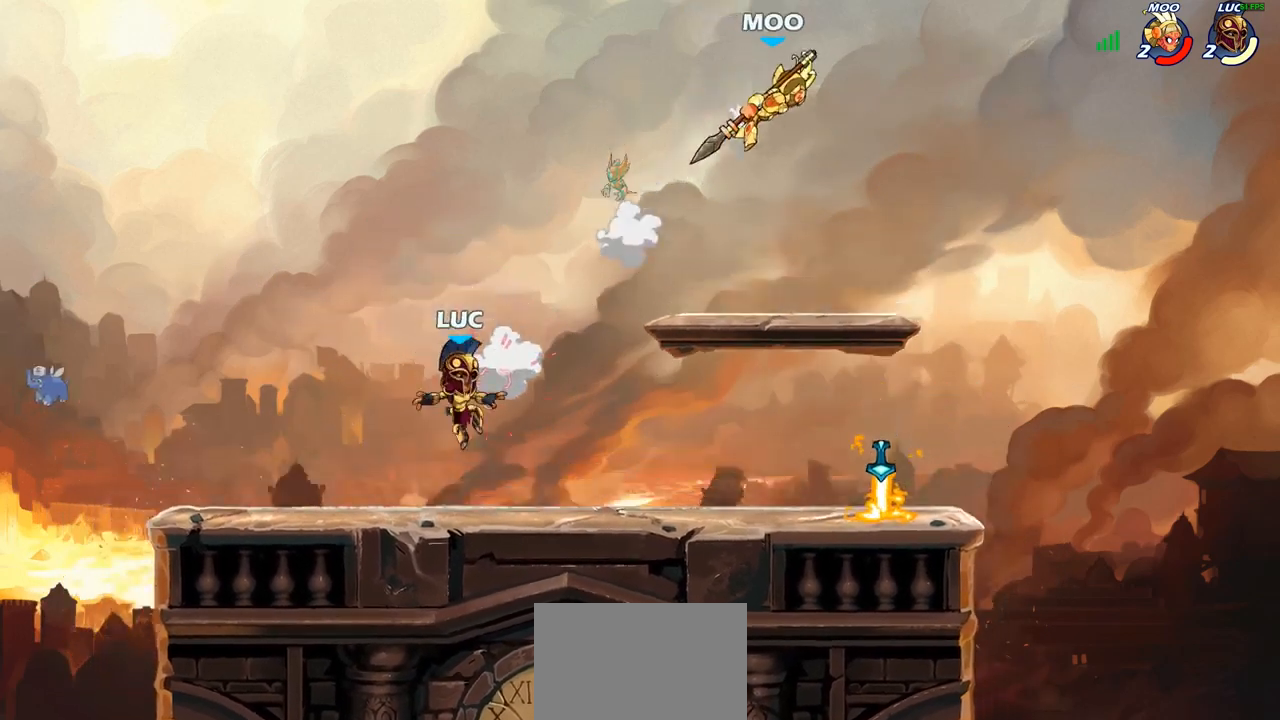
{"buttons": [], "left_stick": "right", "right_stick": "center", "events": [[267, "R2", "down"], [283, "R1", "down"], [433, "R1", "up"], [433, "R2", "up"]]}
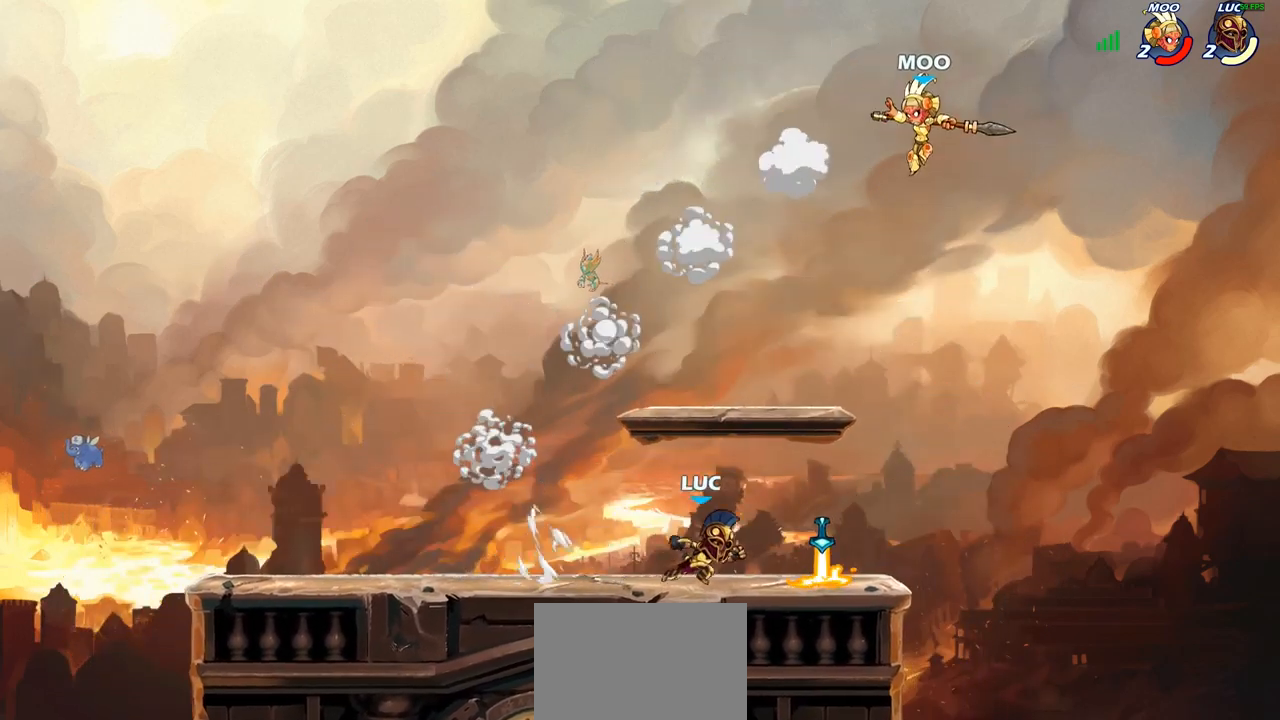
{"buttons": [], "left_stick": "center", "right_stick": "center", "events": [[33, "left_stick", "center"], [117, "R1", "down"], [167, "R1", "up"], [200, "CIRCLE", "down"], [283, "CIRCLE", "up"]]}
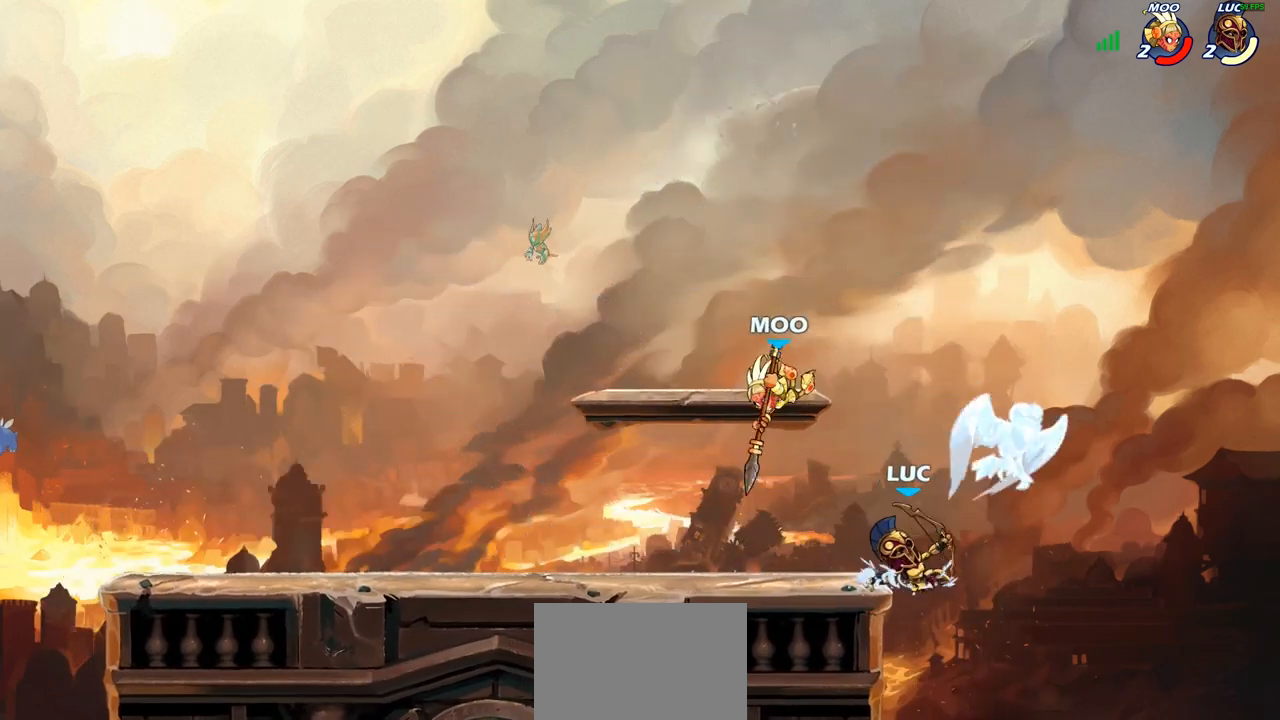
{"buttons": ["CROSS"], "left_stick": "left", "right_stick": "center", "events": [[383, "left_stick", "left"], [500, "CROSS", "down"]]}
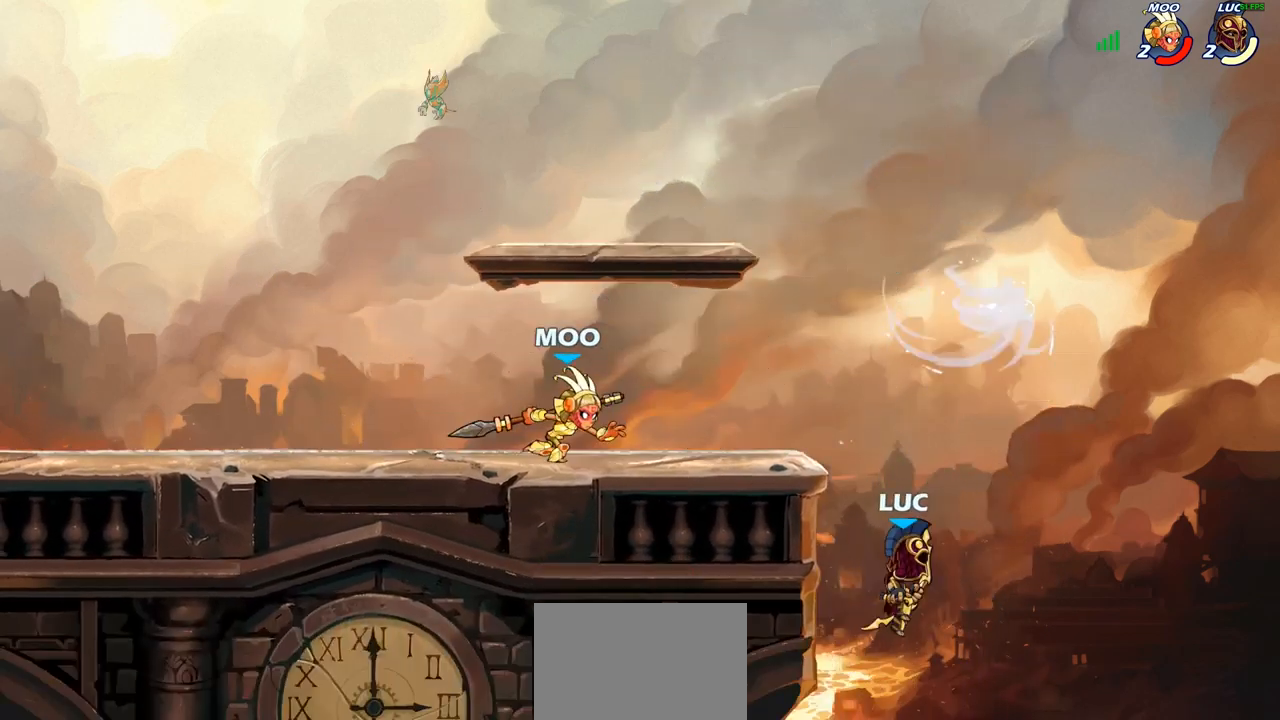
{"buttons": [], "left_stick": "center", "right_stick": "center", "events": [[33, "CROSS", "up"], [33, "left_stick", "center"], [50, "R2", "down"], [67, "R1", "down"], [117, "CIRCLE", "down"], [167, "R1", "up"], [183, "R2", "up"], [217, "CIRCLE", "up"]]}
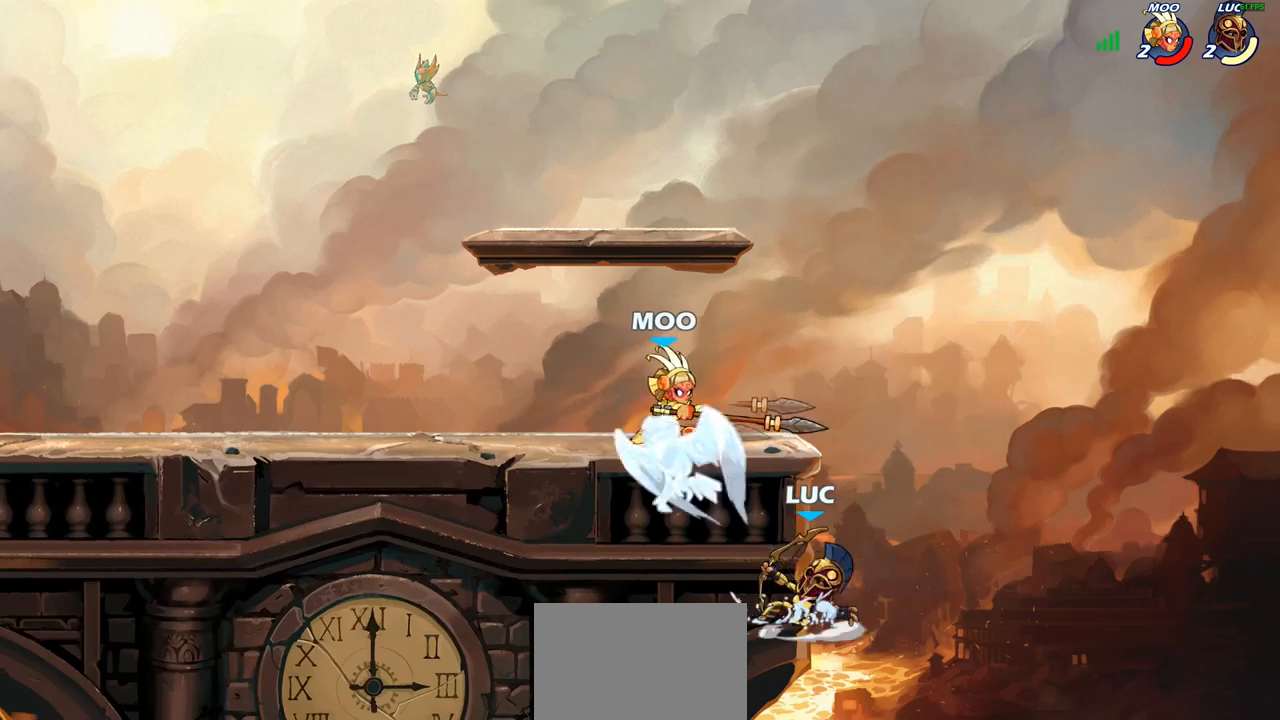
{"buttons": ["CROSS"], "left_stick": "up-right", "right_stick": "center", "events": [[133, "left_stick", "up-left"], [417, "left_stick", "up-right"], [483, "CROSS", "down"]]}
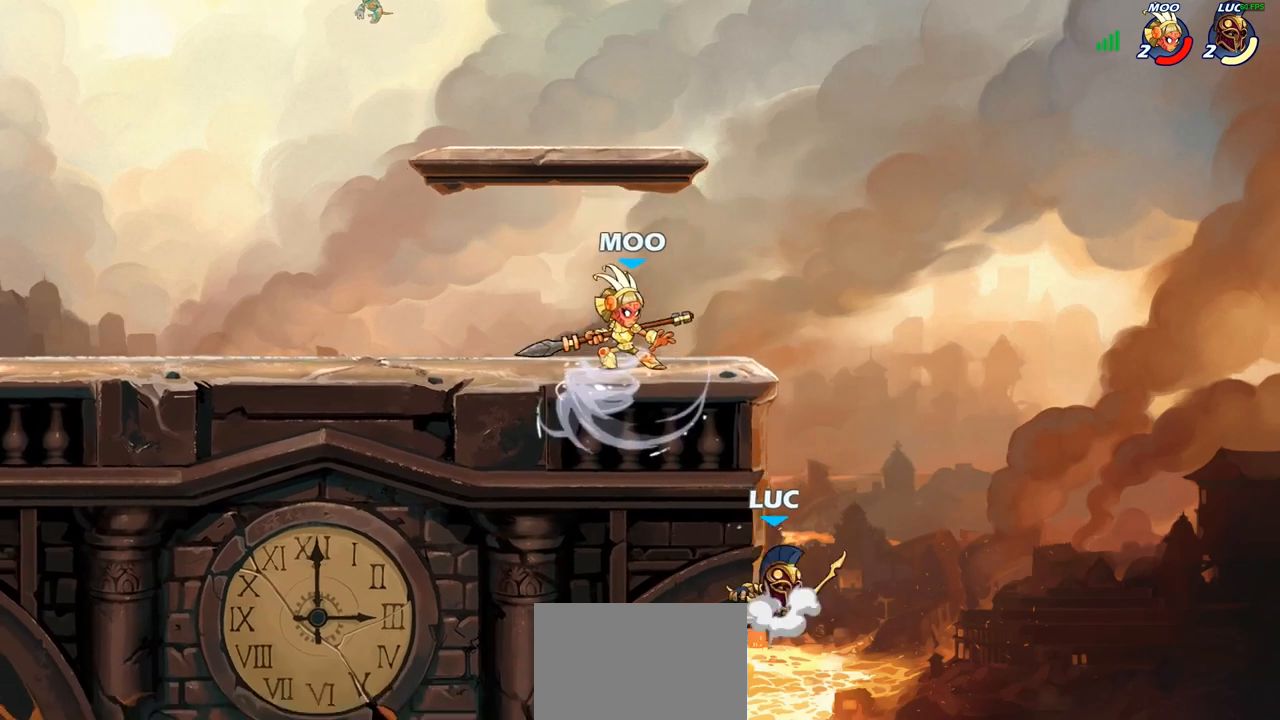
{"buttons": [], "left_stick": "up-left", "right_stick": "center", "events": [[67, "CROSS", "up"], [167, "left_stick", "left"], [283, "left_stick", "up-left"]]}
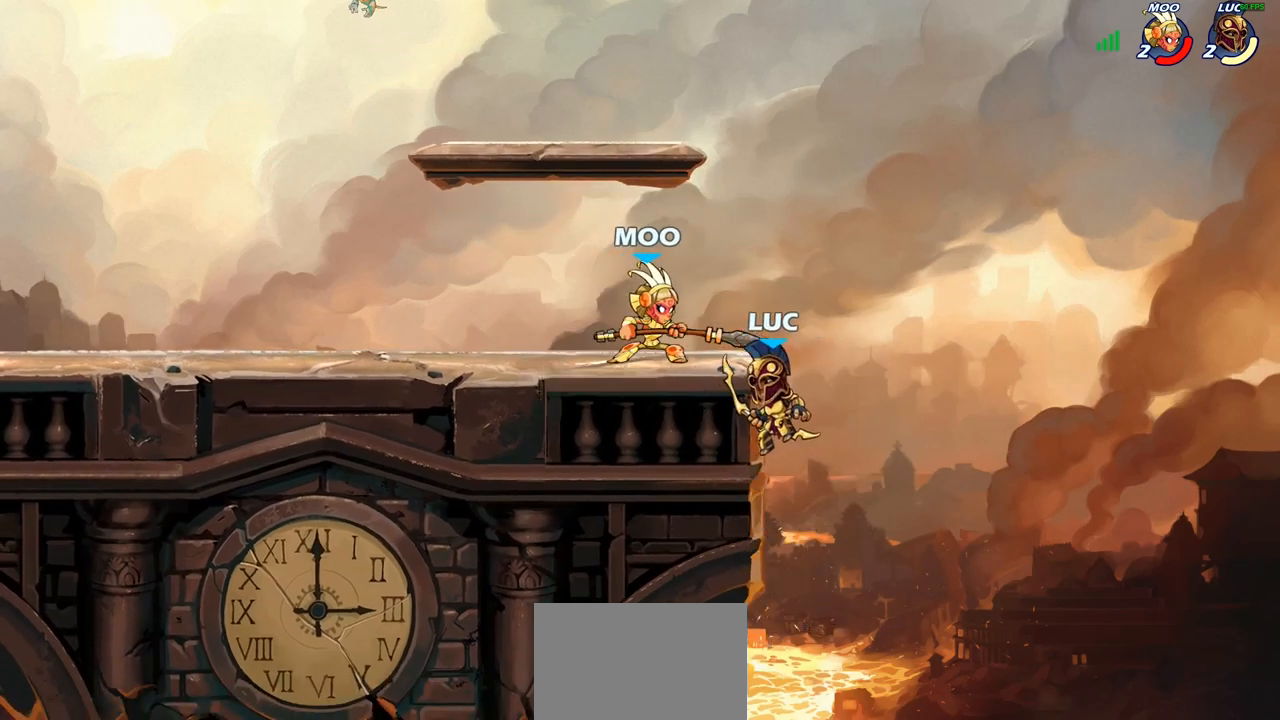
{"buttons": ["CIRCLE"], "left_stick": "up-left", "right_stick": "center", "events": [[33, "CIRCLE", "down"], [133, "CIRCLE", "up"], [400, "CROSS", "down"], [417, "CROSS", "up"], [433, "CIRCLE", "down"]]}
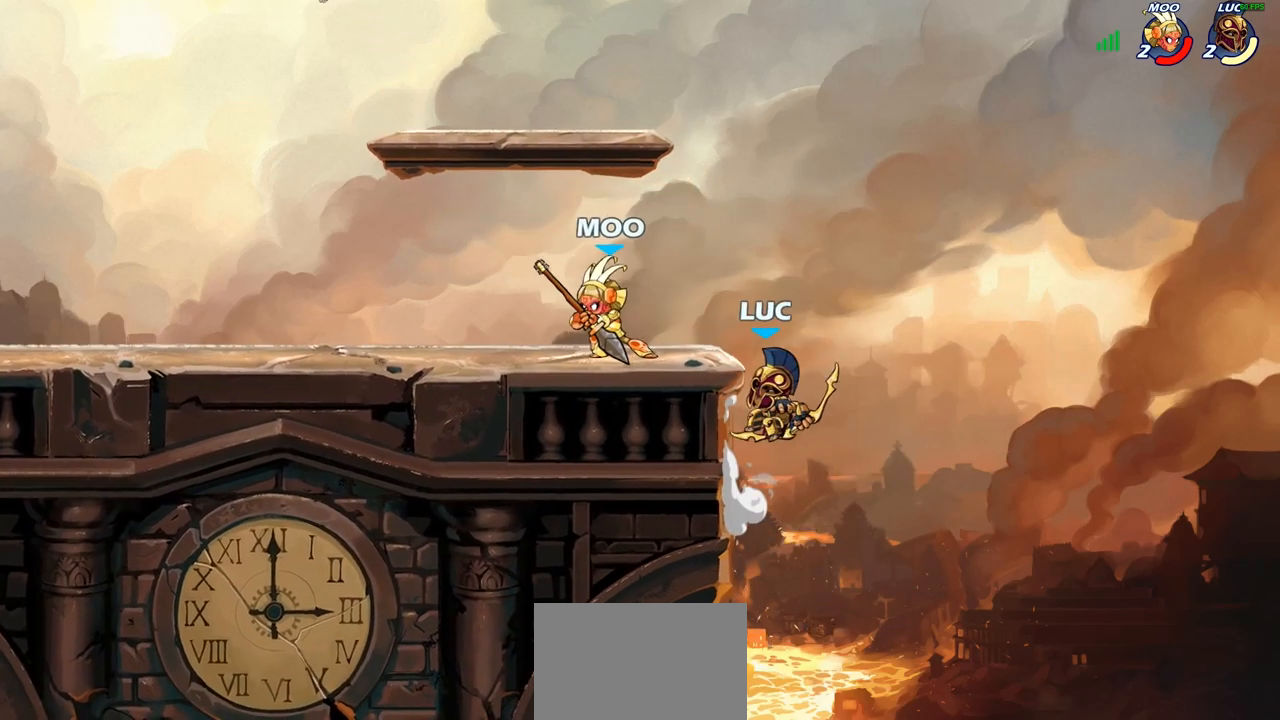
{"buttons": [], "left_stick": "left", "right_stick": "center", "events": [[50, "CIRCLE", "up"], [100, "left_stick", "left"]]}
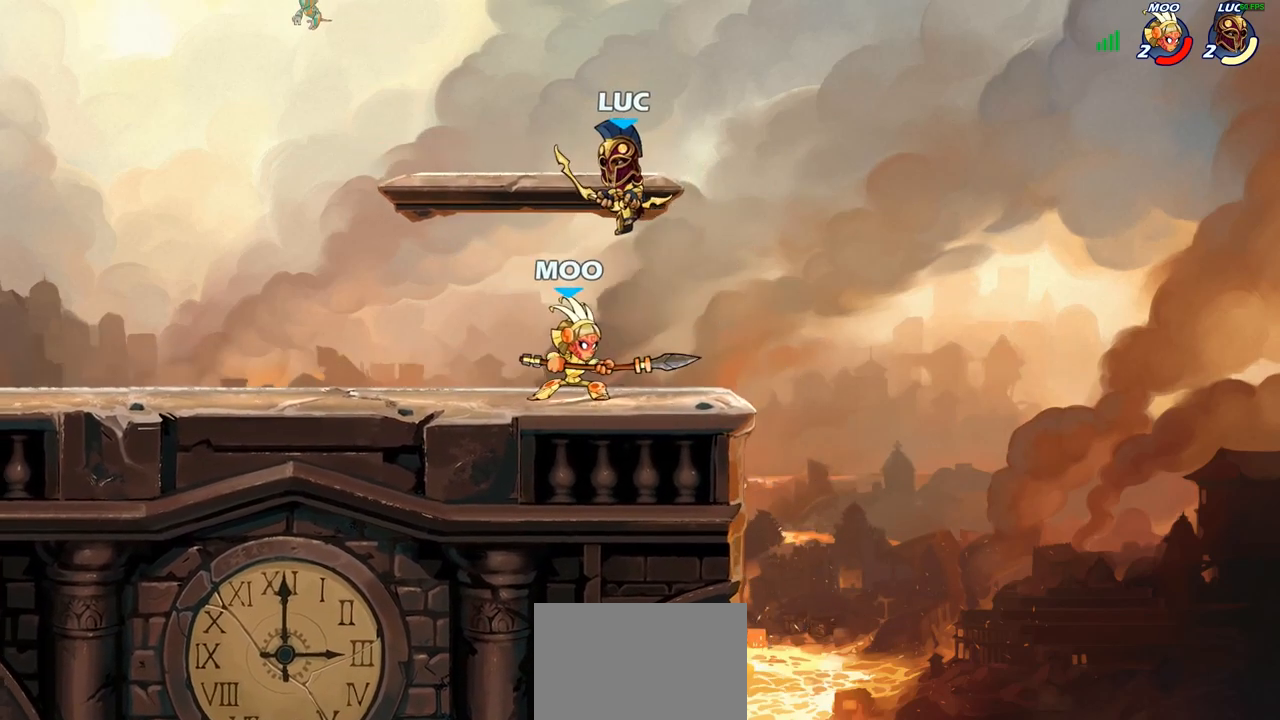
{"buttons": [], "left_stick": "center", "right_stick": "center", "events": [[150, "left_stick", "down"], [283, "SQUARE", "down"], [300, "left_stick", "center"], [333, "SQUARE", "up"]]}
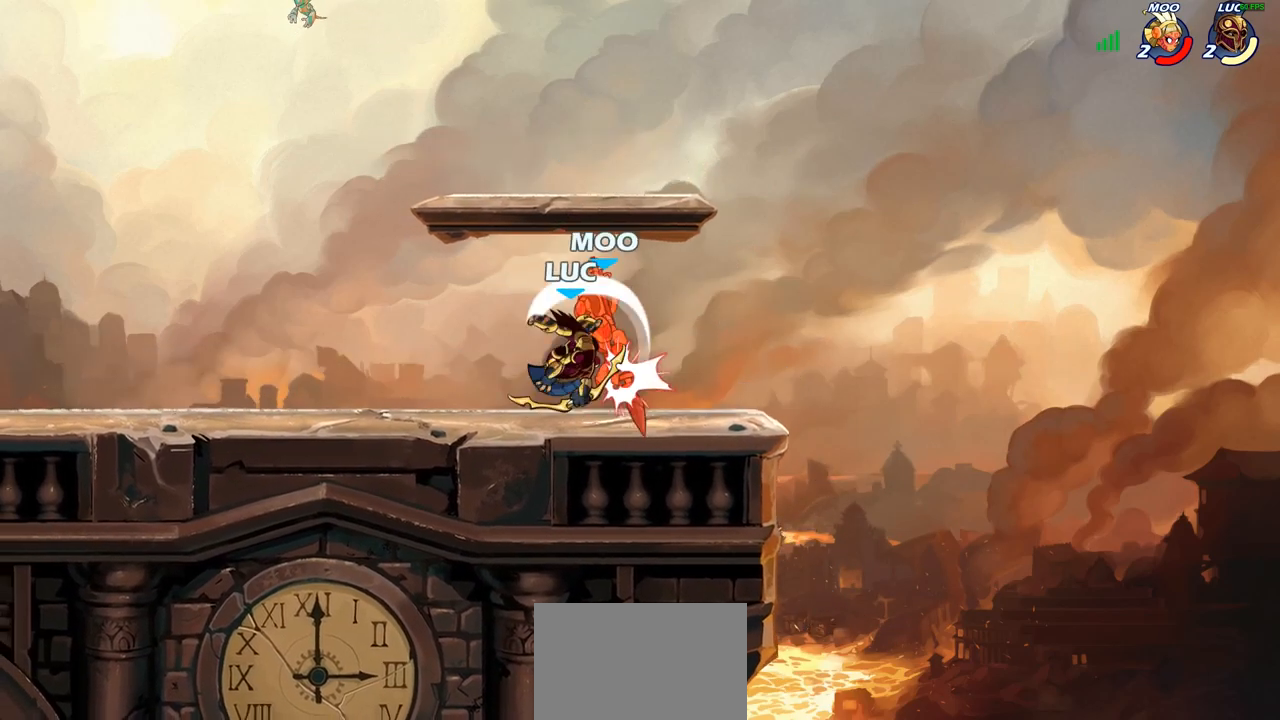
{"buttons": [], "left_stick": "up", "right_stick": "center", "events": [[433, "left_stick", "up"]]}
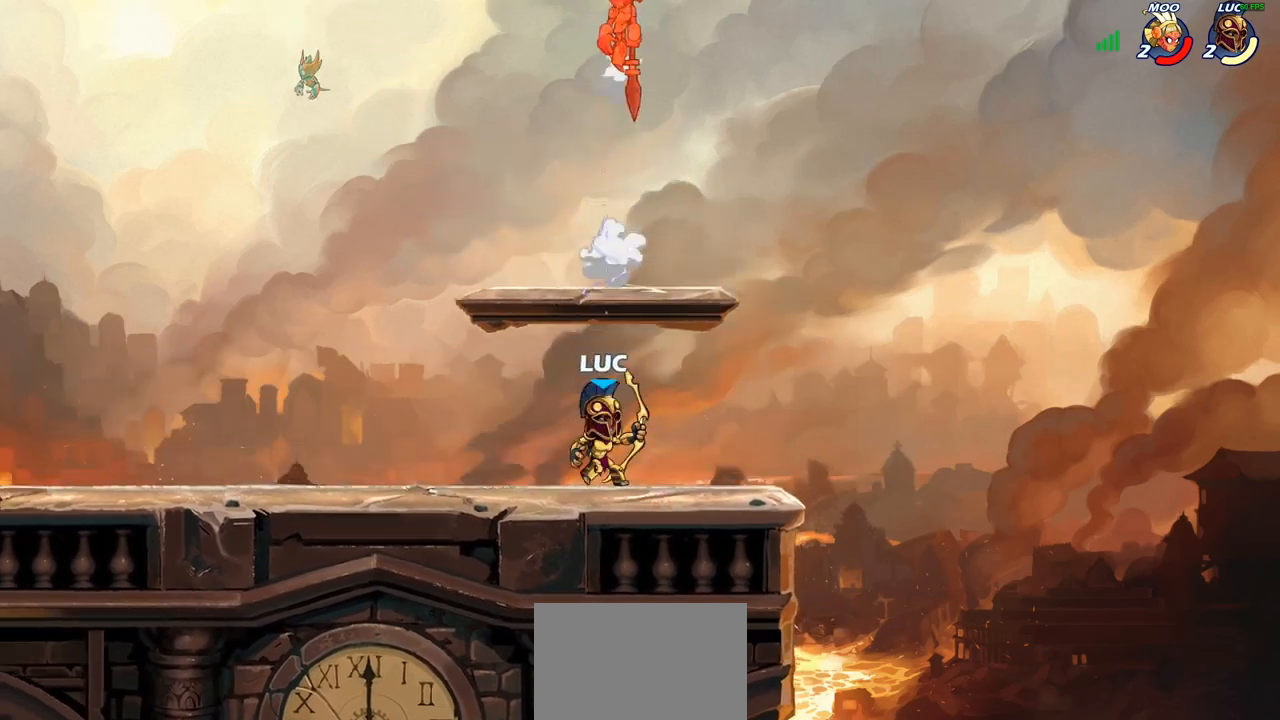
{"buttons": [], "left_stick": "down-left", "right_stick": "center", "events": [[50, "R1", "down"], [50, "R2", "down"], [317, "R1", "up"], [333, "R2", "up"], [483, "left_stick", "down-left"]]}
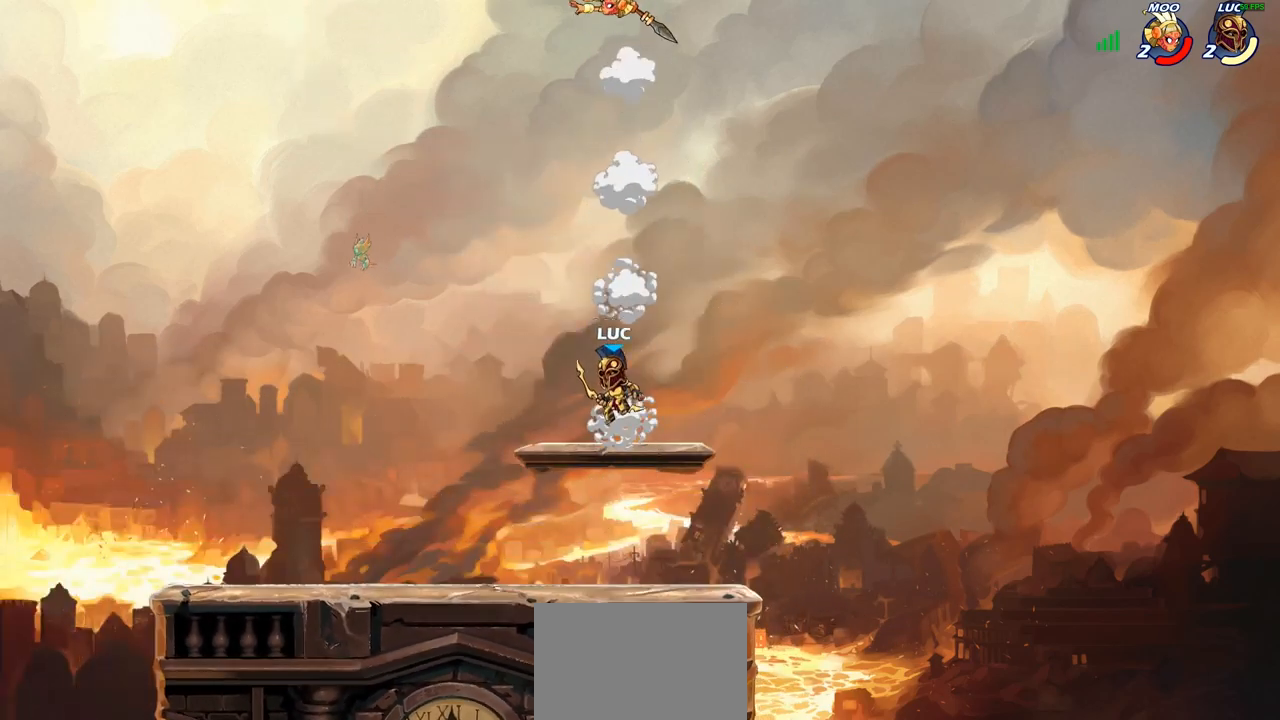
{"buttons": [], "left_stick": "center", "right_stick": "center", "events": [[283, "left_stick", "center"]]}
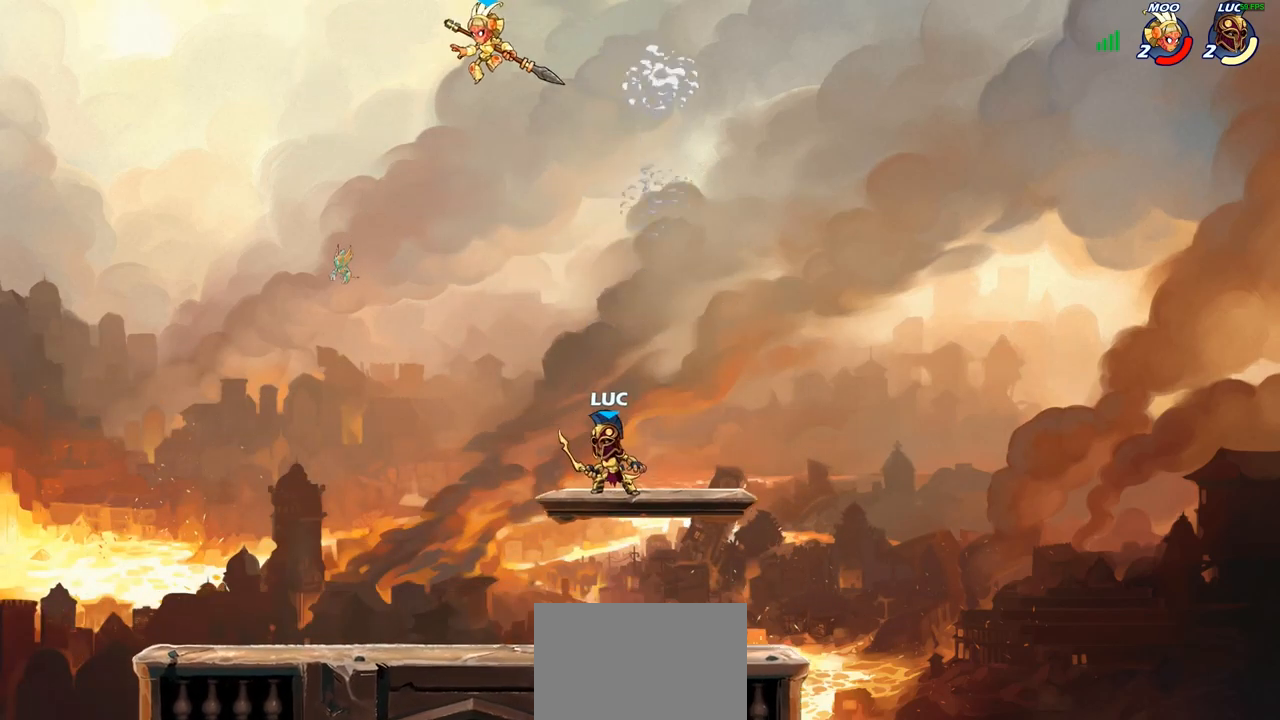
{"buttons": [], "left_stick": "center", "right_stick": "center", "events": [[33, "left_stick", "left"], [100, "R1", "down"], [100, "R2", "down"], [117, "left_stick", "center"], [167, "R1", "up"], [167, "SQUARE", "down"], [183, "R2", "up"], [267, "SQUARE", "up"]]}
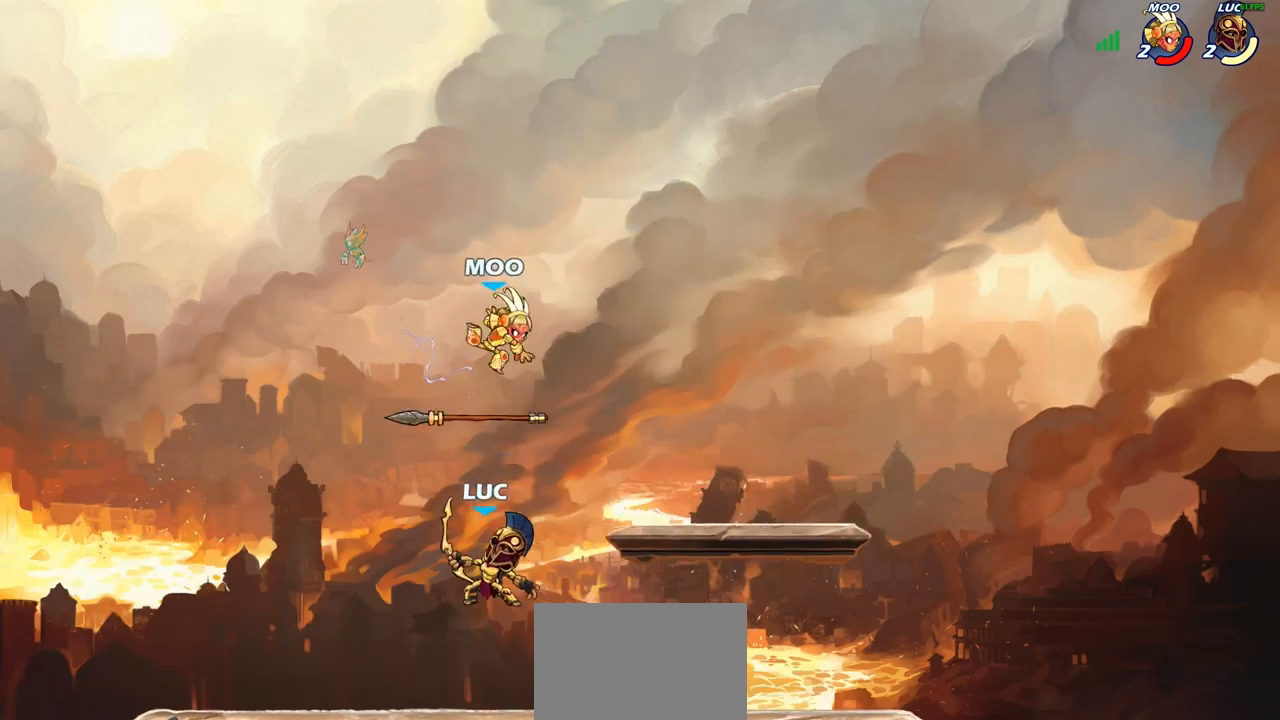
{"buttons": ["CROSS"], "left_stick": "up-right", "right_stick": "center", "events": [[67, "left_stick", "left"], [150, "left_stick", "right"], [217, "left_stick", "up-right"], [250, "CROSS", "down"], [350, "CROSS", "up"], [467, "CROSS", "down"]]}
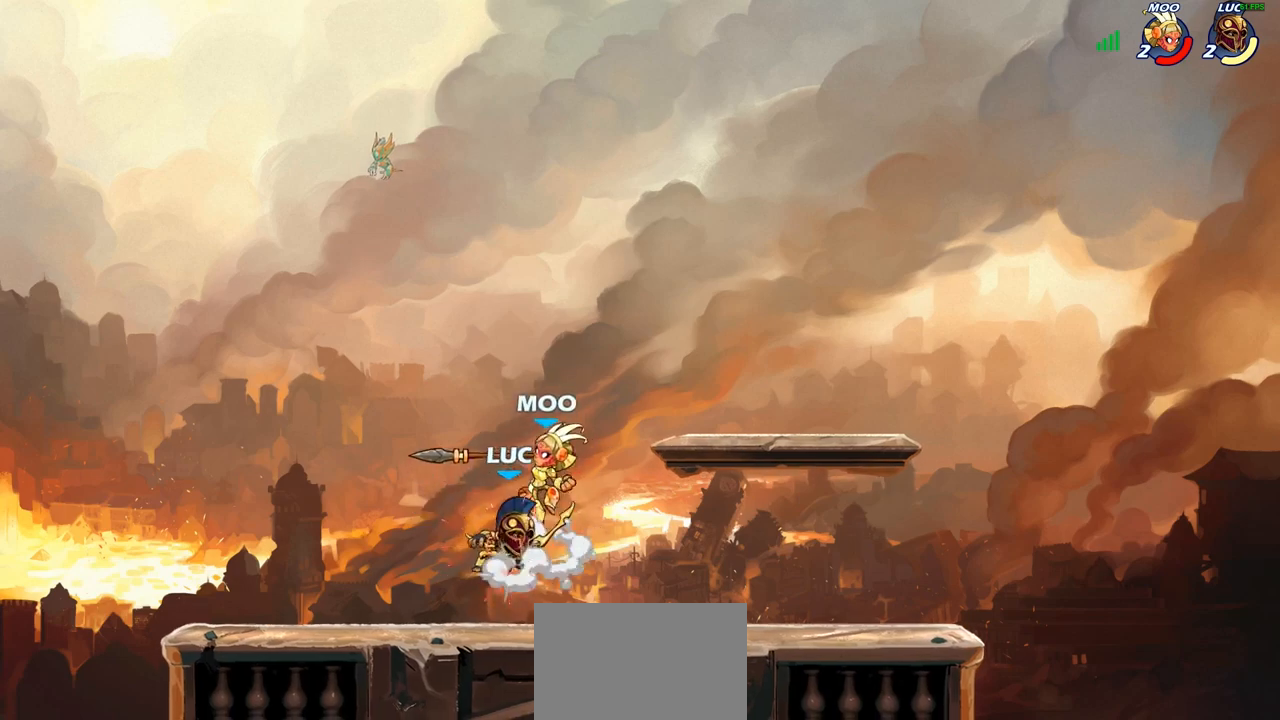
{"buttons": ["SQUARE"], "left_stick": "center", "right_stick": "center", "events": [[50, "left_stick", "up-left"], [100, "CROSS", "up"], [167, "left_stick", "down-left"], [350, "left_stick", "down-right"], [467, "SQUARE", "down"], [467, "left_stick", "center"]]}
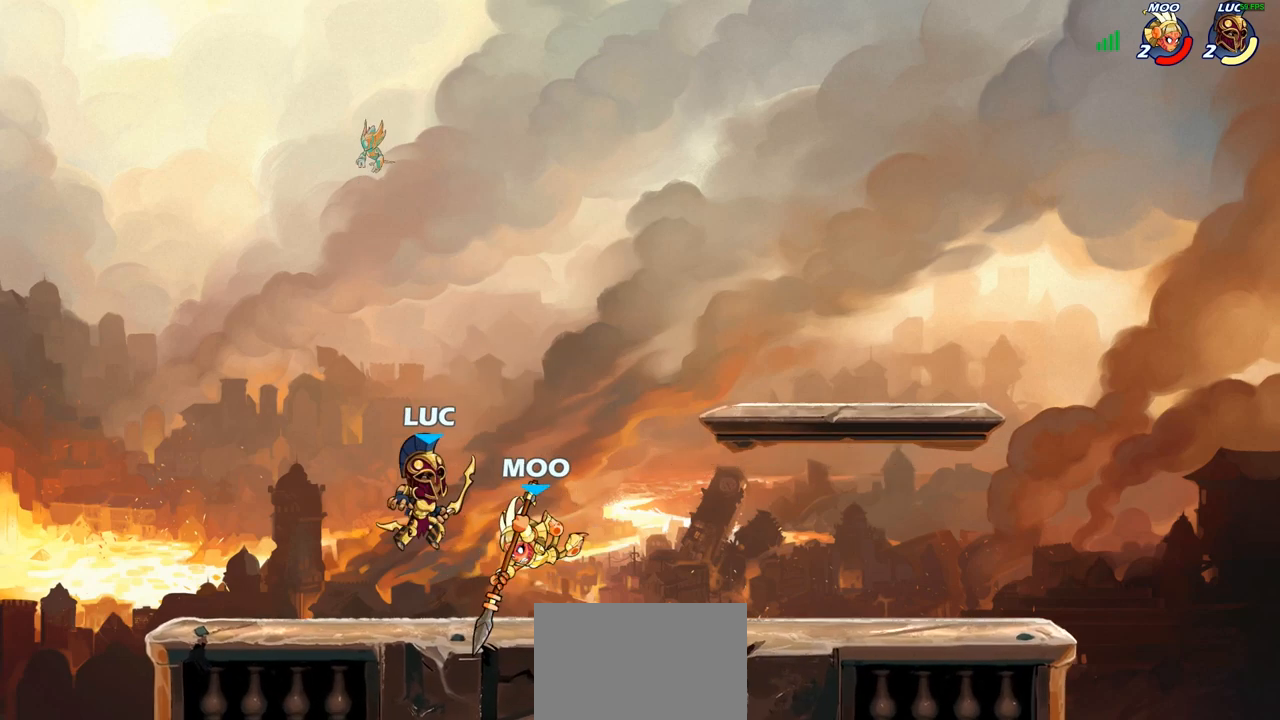
{"buttons": [], "left_stick": "center", "right_stick": "center", "events": [[33, "SQUARE", "up"]]}
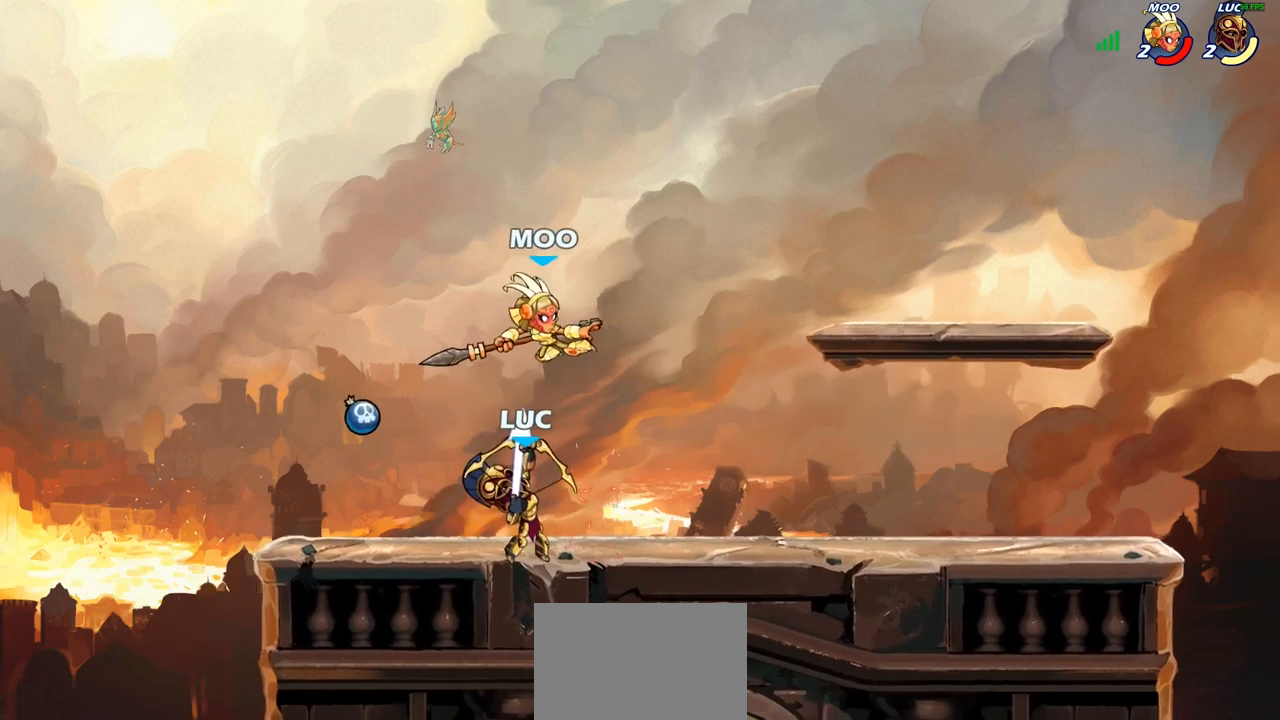
{"buttons": [], "left_stick": "up-right", "right_stick": "center", "events": [[50, "left_stick", "right"], [117, "left_stick", "up-right"], [233, "R1", "down"], [233, "R2", "down"], [433, "R1", "up"], [450, "R2", "up"]]}
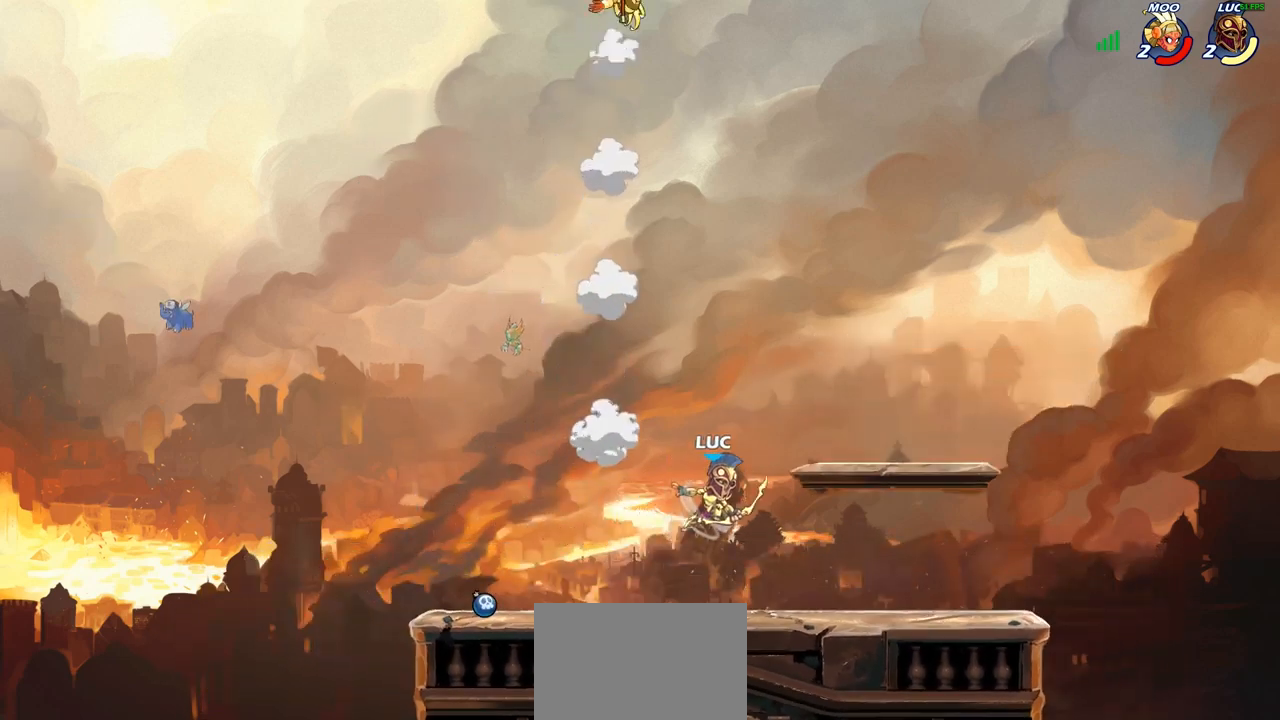
{"buttons": [], "left_stick": "down-left", "right_stick": "center", "events": [[33, "CROSS", "down"], [117, "left_stick", "up"], [183, "CROSS", "up"], [267, "left_stick", "down"], [433, "left_stick", "down-left"]]}